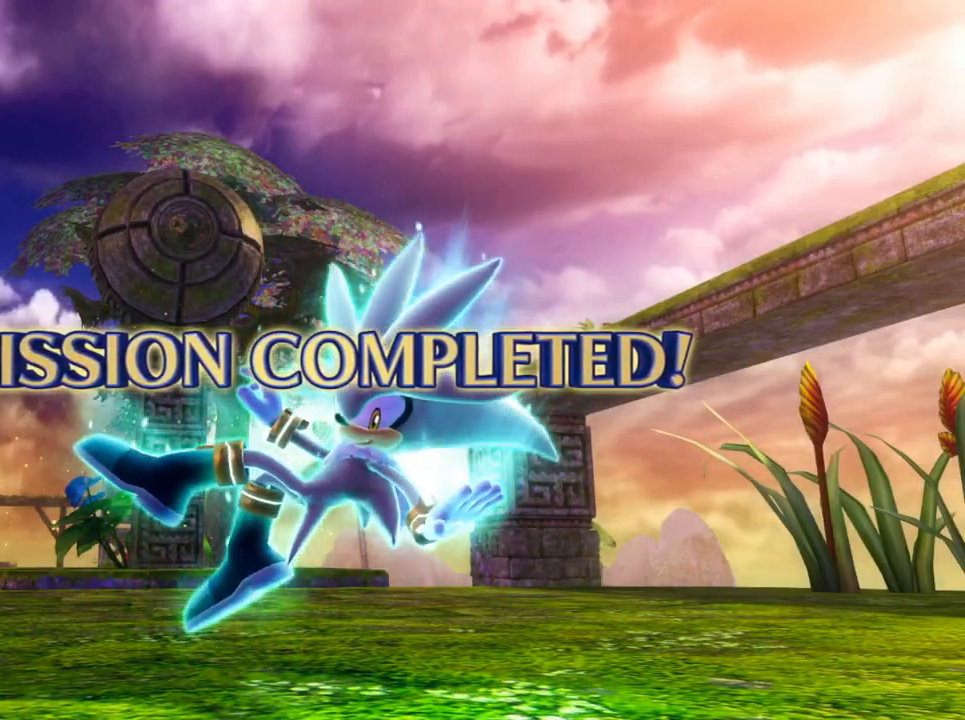
Gameplay with a controller (Xbox layout); each line is a JSON object with the inputs held at the frame after it. "events" lists button and stick changes between this image and that frame as [ms after this image, input, new state], when the widget could be followed in between.
{"buttons": [], "left_stick": "down", "right_stick": "center", "events": []}
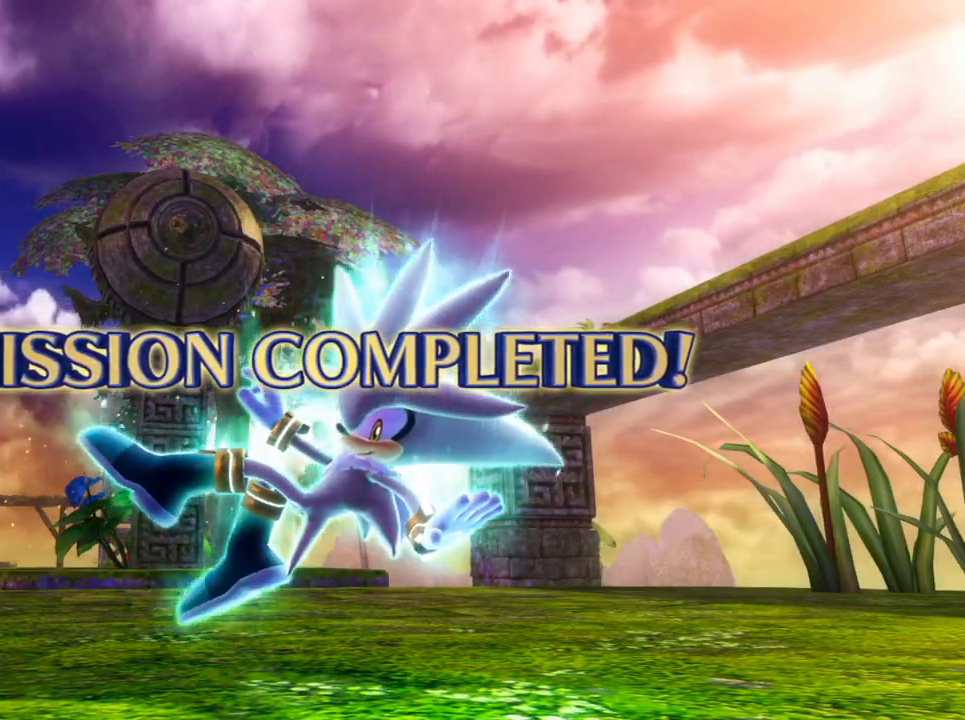
{"buttons": [], "left_stick": "down", "right_stick": "center", "events": []}
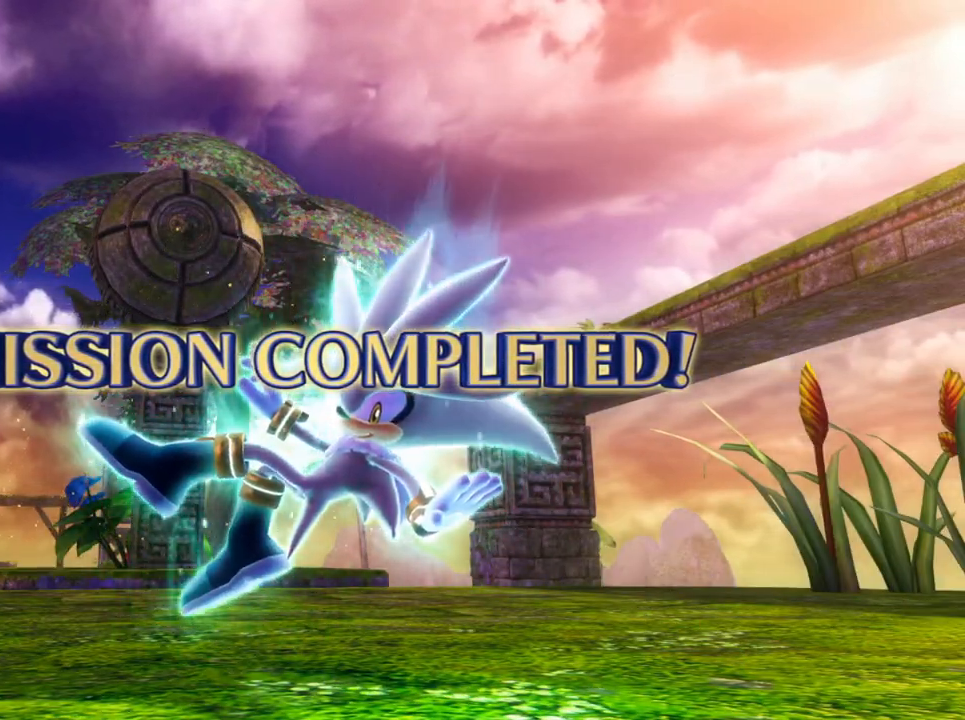
{"buttons": [], "left_stick": "down", "right_stick": "center", "events": []}
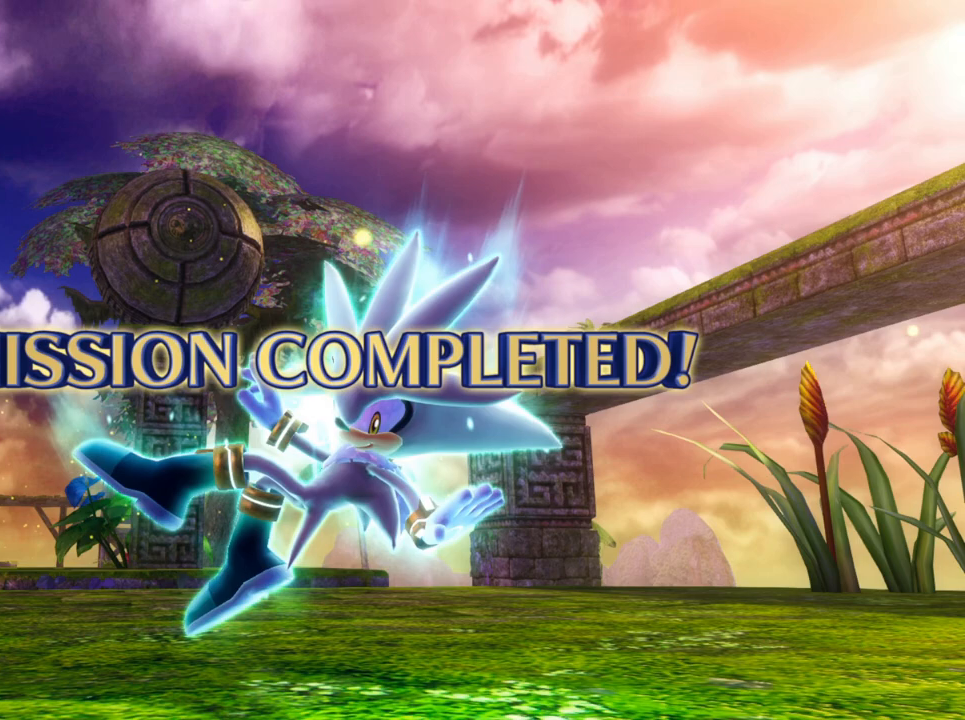
{"buttons": [], "left_stick": "down", "right_stick": "center", "events": []}
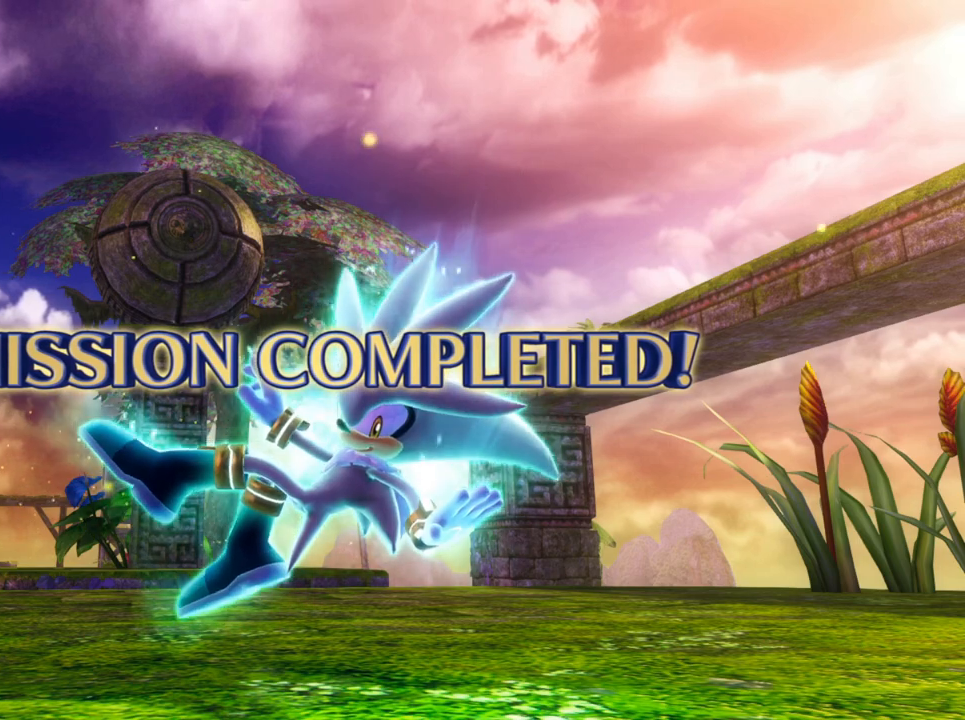
{"buttons": [], "left_stick": "down", "right_stick": "center", "events": []}
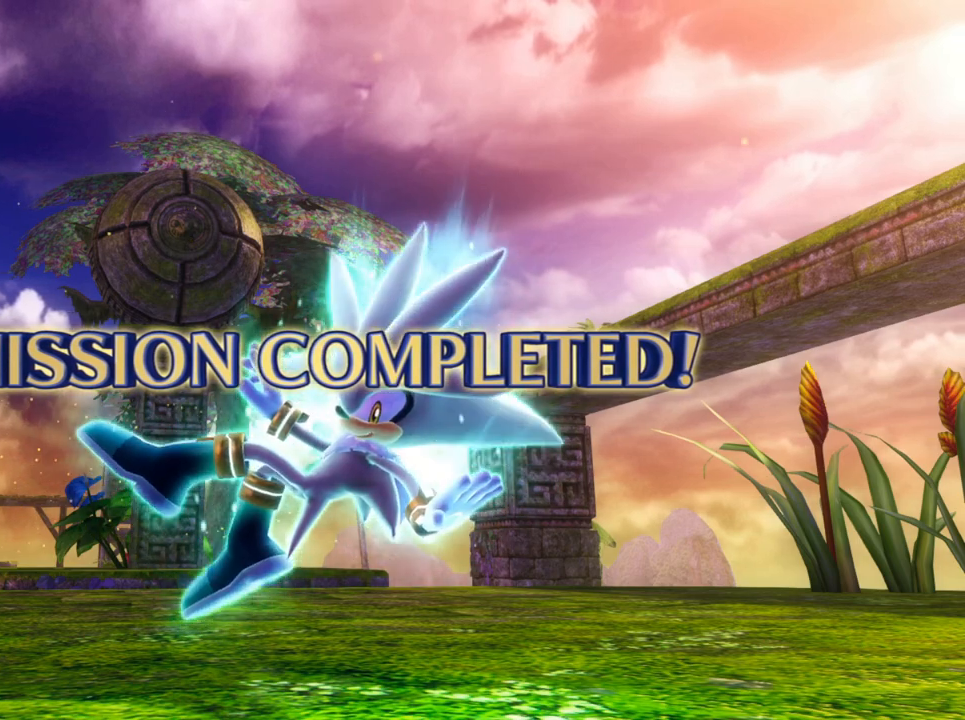
{"buttons": [], "left_stick": "down", "right_stick": "center", "events": [[417, "A", "down"], [450, "A", "up"]]}
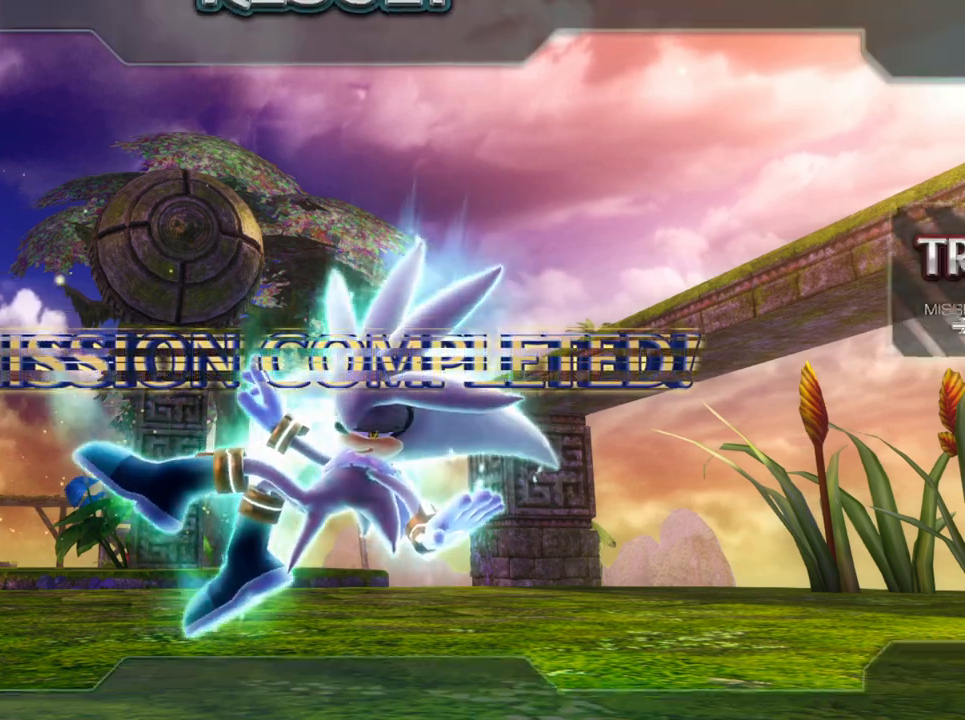
{"buttons": ["A"], "left_stick": "down", "right_stick": "center", "events": [[100, "A", "down"], [183, "A", "up"], [233, "A", "down"], [350, "A", "up"], [400, "A", "down"]]}
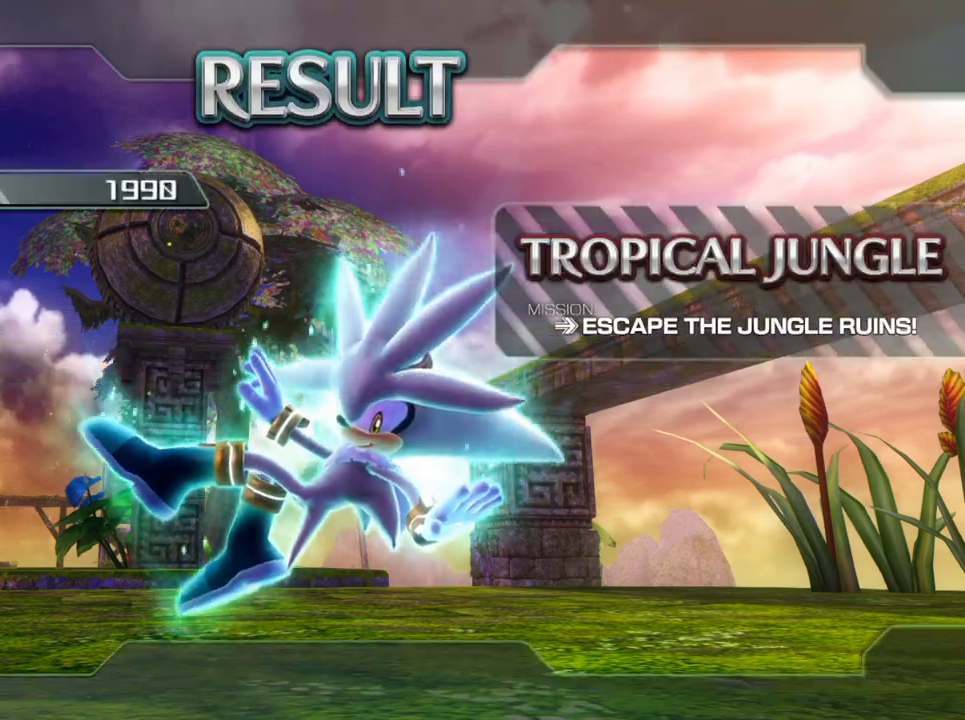
{"buttons": ["A"], "left_stick": "down", "right_stick": "center", "events": [[17, "A", "up"], [83, "A", "down"], [200, "A", "up"], [283, "A", "down"], [367, "A", "up"], [450, "A", "down"]]}
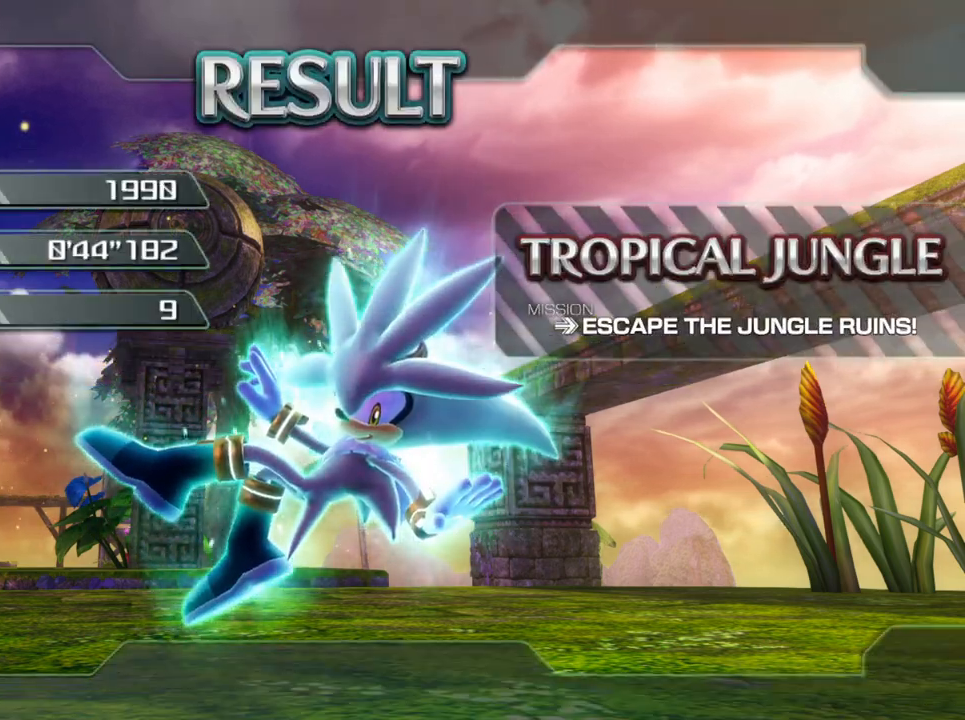
{"buttons": ["A"], "left_stick": "down", "right_stick": "center", "events": [[83, "A", "up"], [433, "A", "down"]]}
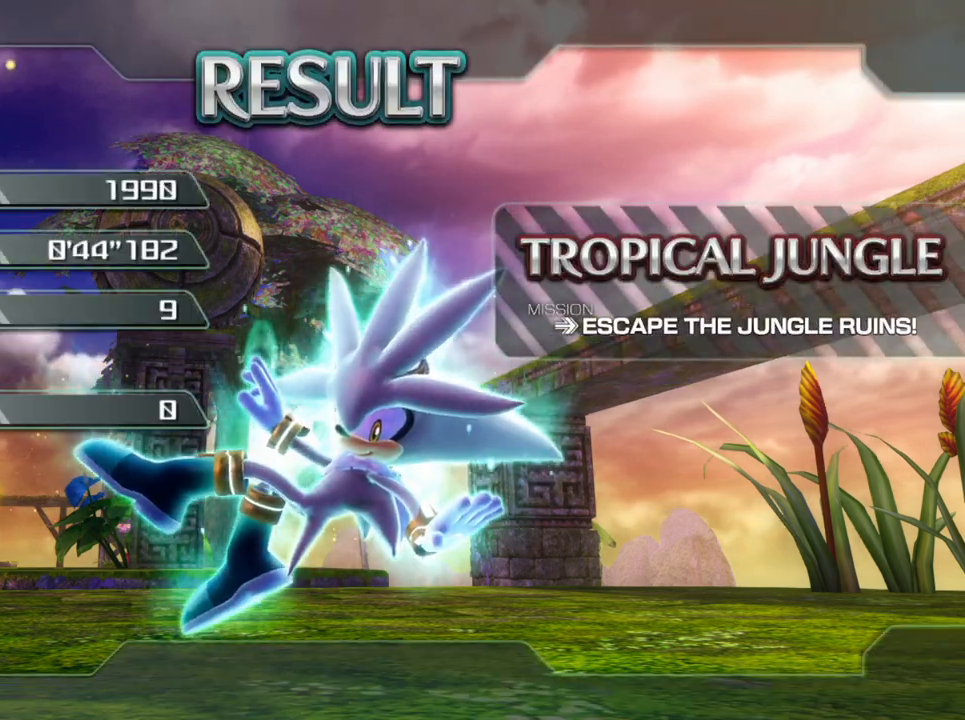
{"buttons": [], "left_stick": "down", "right_stick": "center", "events": [[83, "A", "up"], [367, "A", "down"], [417, "A", "up"]]}
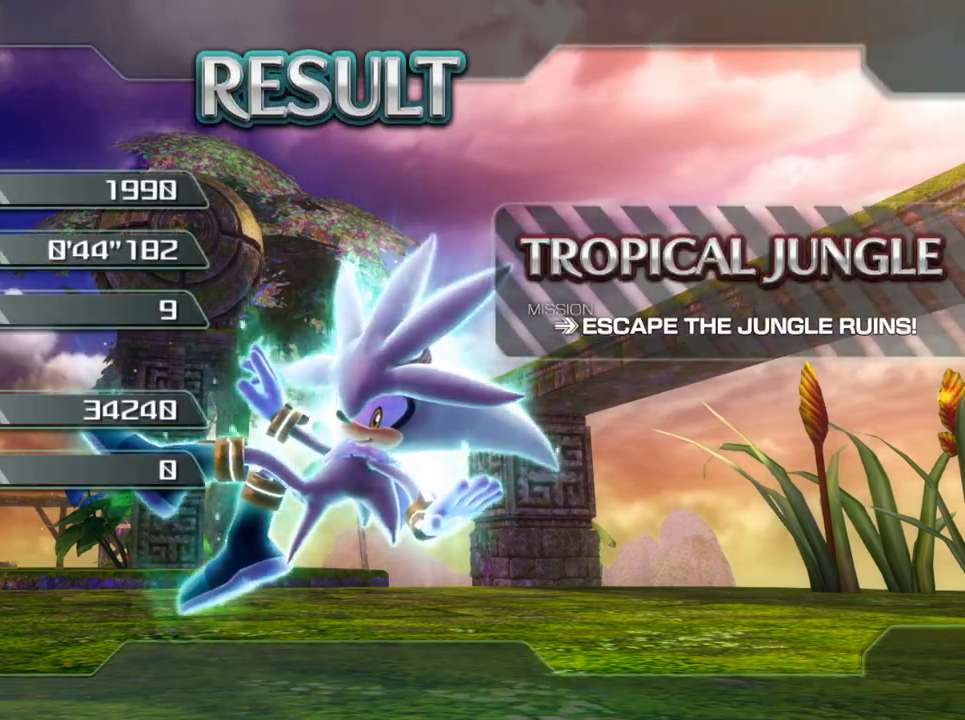
{"buttons": [], "left_stick": "down", "right_stick": "center", "events": [[67, "A", "down"], [117, "A", "up"], [233, "A", "down"], [317, "A", "up"]]}
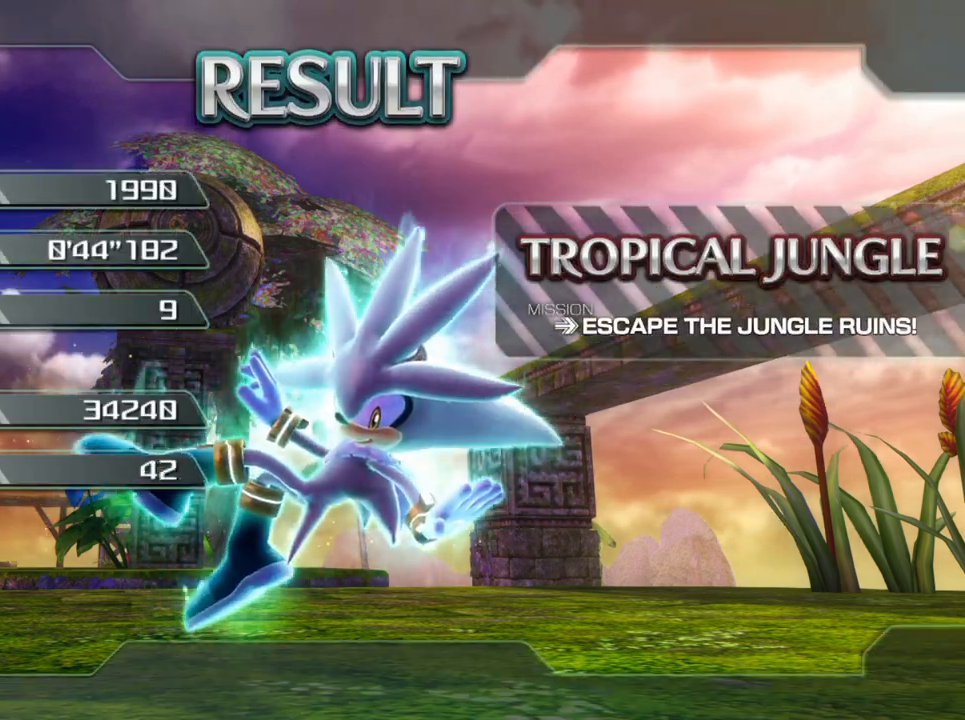
{"buttons": ["A"], "left_stick": "down", "right_stick": "center", "events": [[100, "A", "down"], [183, "A", "up"], [267, "A", "down"], [367, "A", "up"], [483, "A", "down"]]}
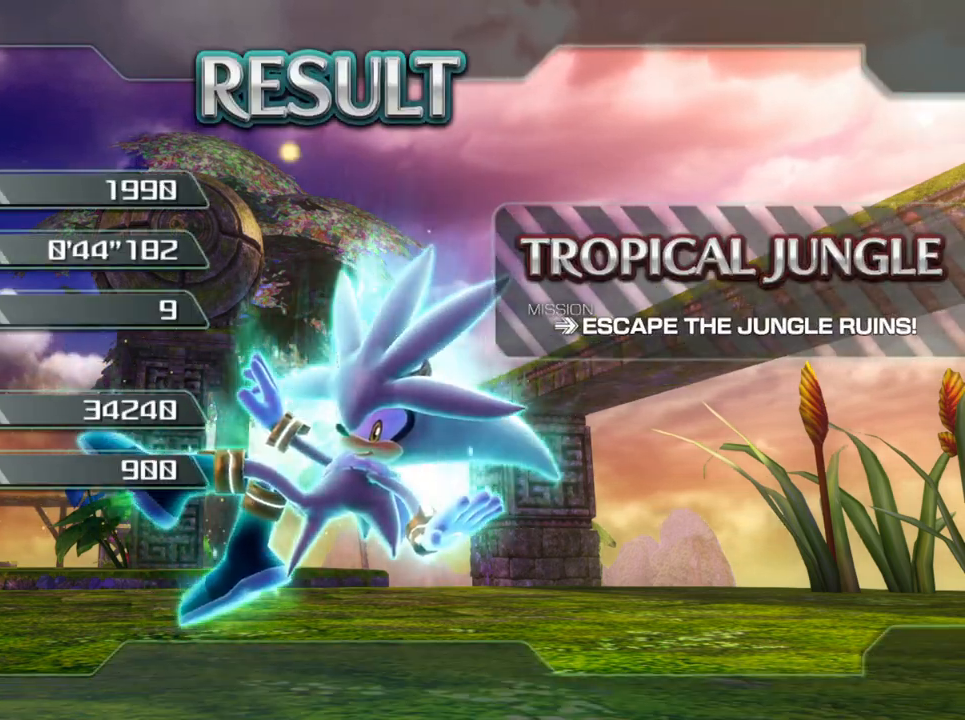
{"buttons": [], "left_stick": "down", "right_stick": "center", "events": [[50, "A", "up"], [183, "A", "down"], [283, "A", "up"], [400, "A", "down"], [500, "A", "up"]]}
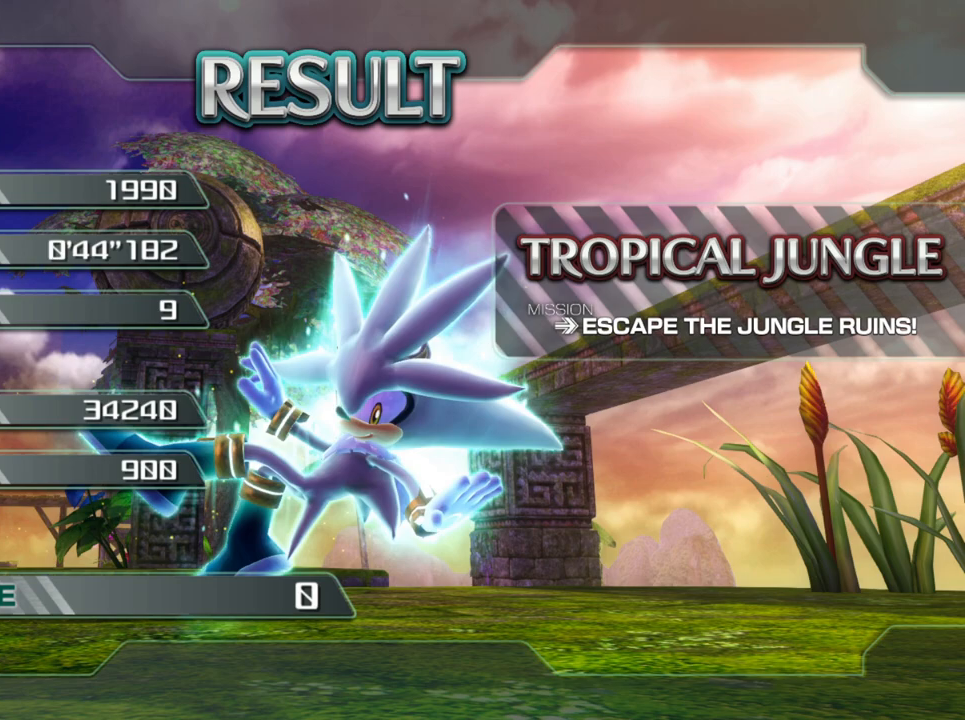
{"buttons": ["A"], "left_stick": "down", "right_stick": "center", "events": [[117, "A", "down"], [217, "A", "up"], [300, "A", "down"], [383, "A", "up"], [467, "A", "down"]]}
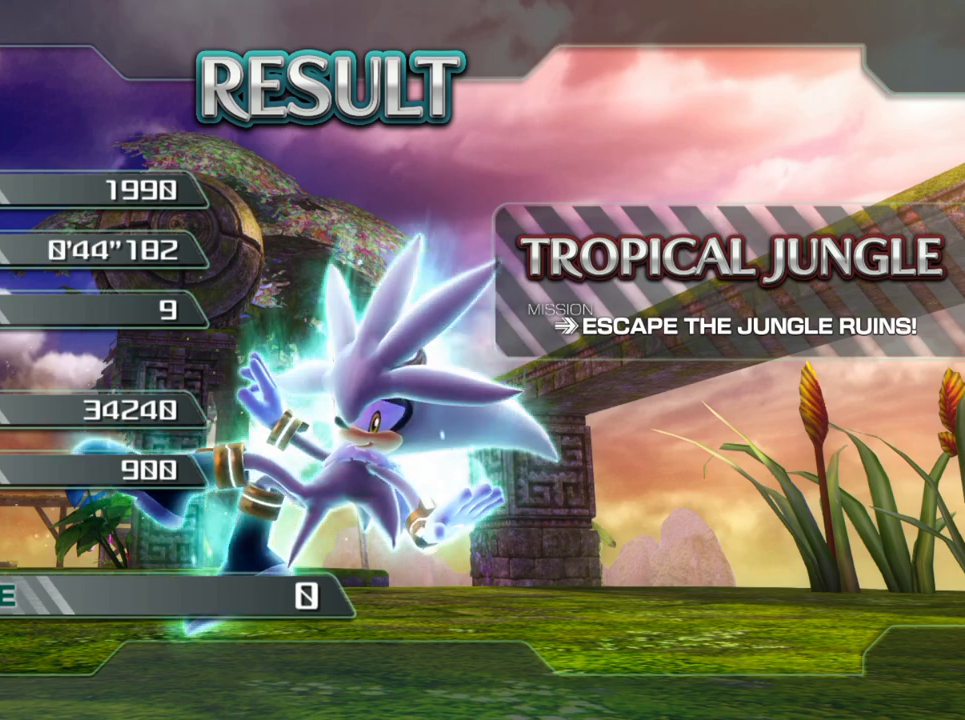
{"buttons": [], "left_stick": "down", "right_stick": "center", "events": [[83, "A", "up"], [167, "A", "down"], [250, "A", "up"], [367, "A", "down"], [483, "A", "up"]]}
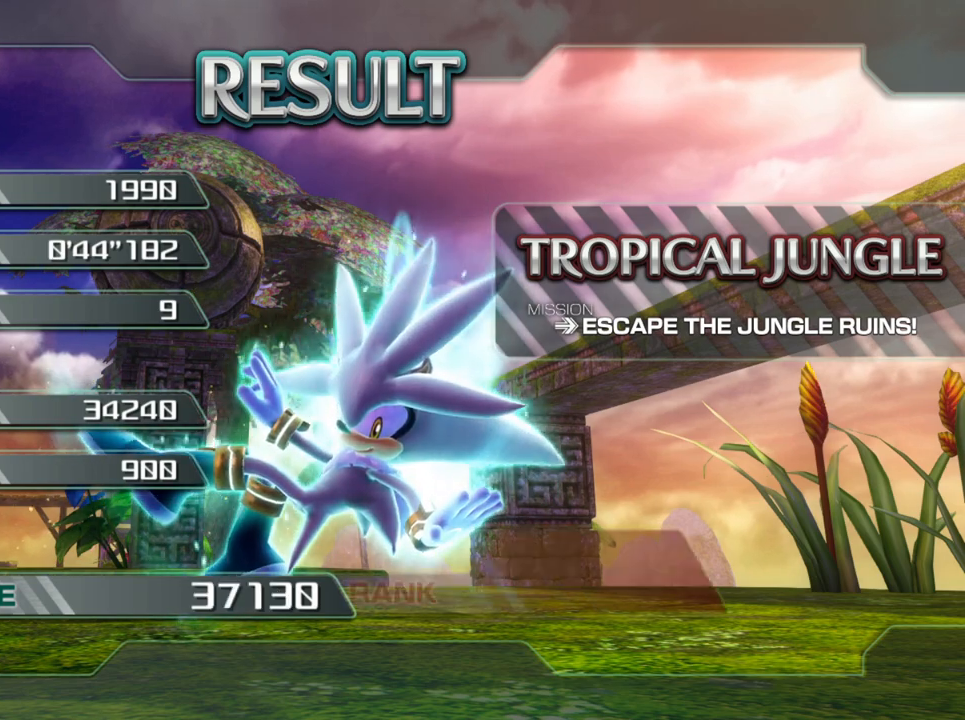
{"buttons": [], "left_stick": "down", "right_stick": "center", "events": [[67, "A", "down"], [183, "A", "up"], [317, "A", "down"], [400, "A", "up"]]}
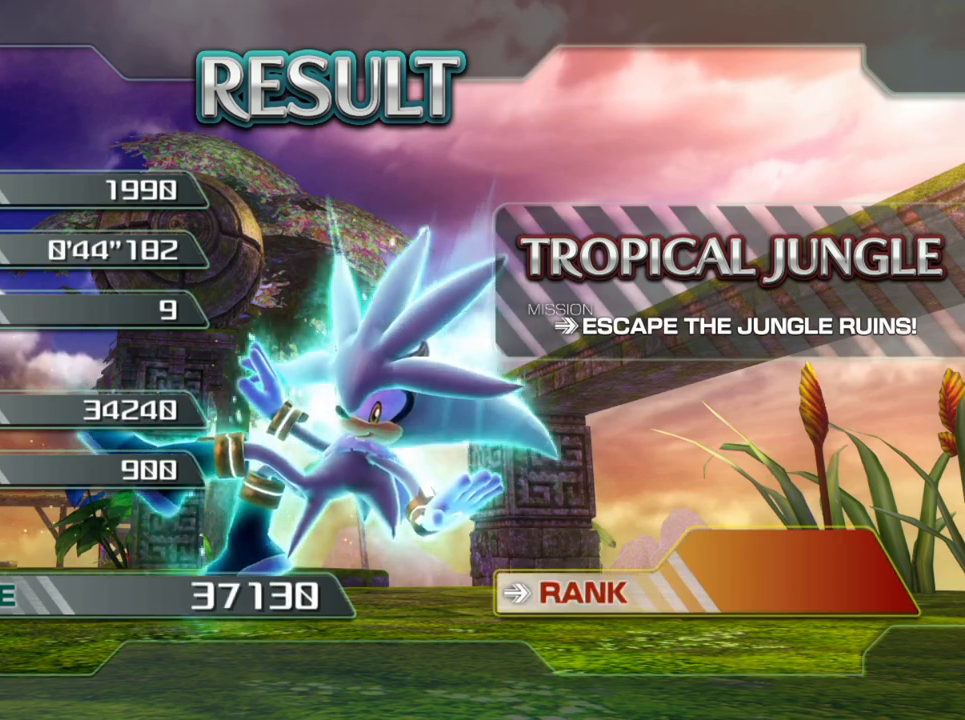
{"buttons": ["A"], "left_stick": "down", "right_stick": "center", "events": [[17, "A", "down"], [117, "A", "up"], [233, "A", "down"], [333, "A", "up"], [450, "A", "down"]]}
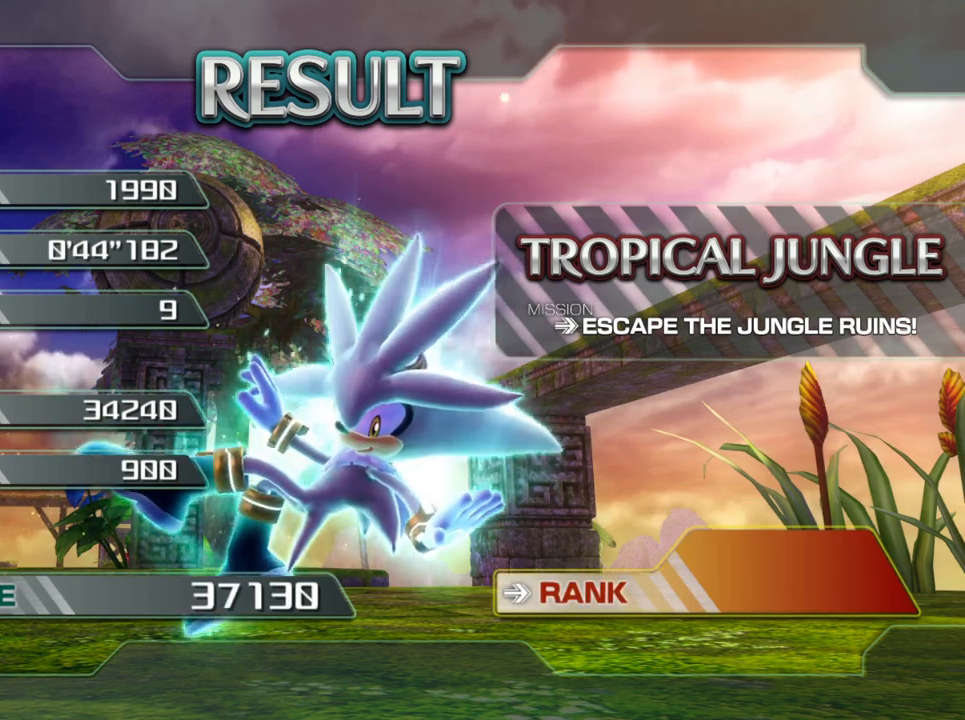
{"buttons": [], "left_stick": "down", "right_stick": "center", "events": [[17, "A", "up"], [150, "A", "down"], [233, "A", "up"], [350, "A", "down"], [417, "A", "up"]]}
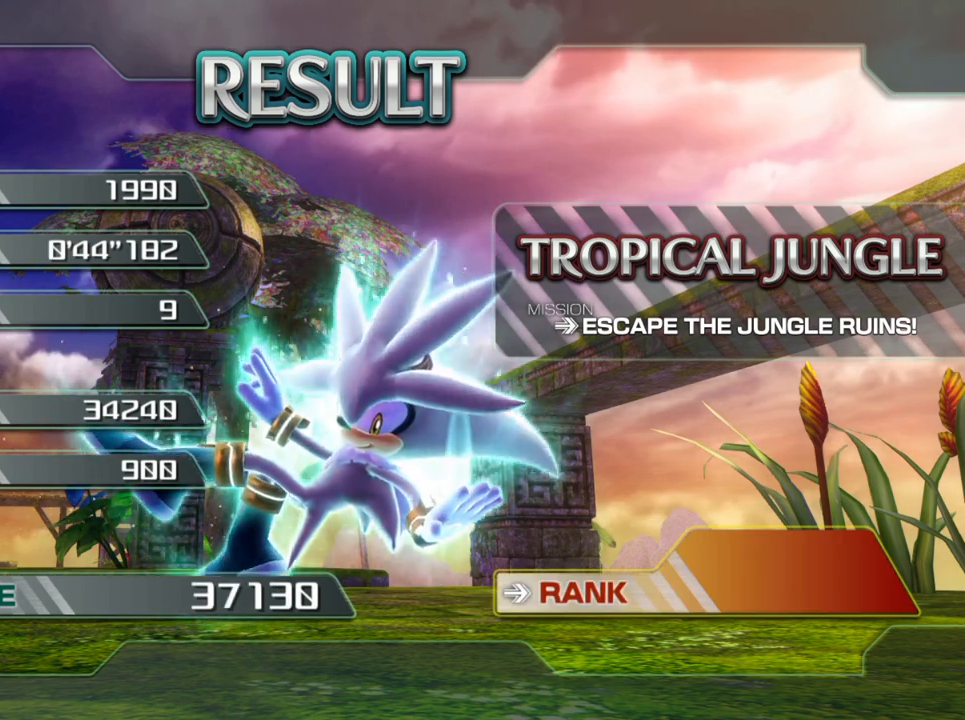
{"buttons": [], "left_stick": "down", "right_stick": "center", "events": [[17, "A", "down"], [100, "A", "up"], [217, "A", "down"], [317, "A", "up"]]}
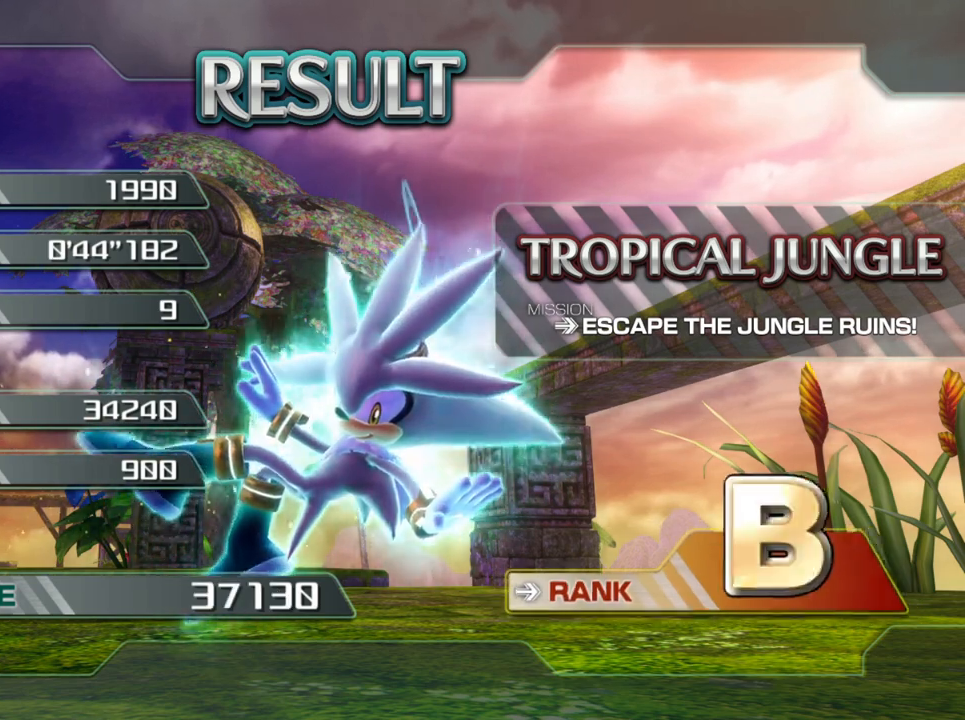
{"buttons": [], "left_stick": "down", "right_stick": "center", "events": []}
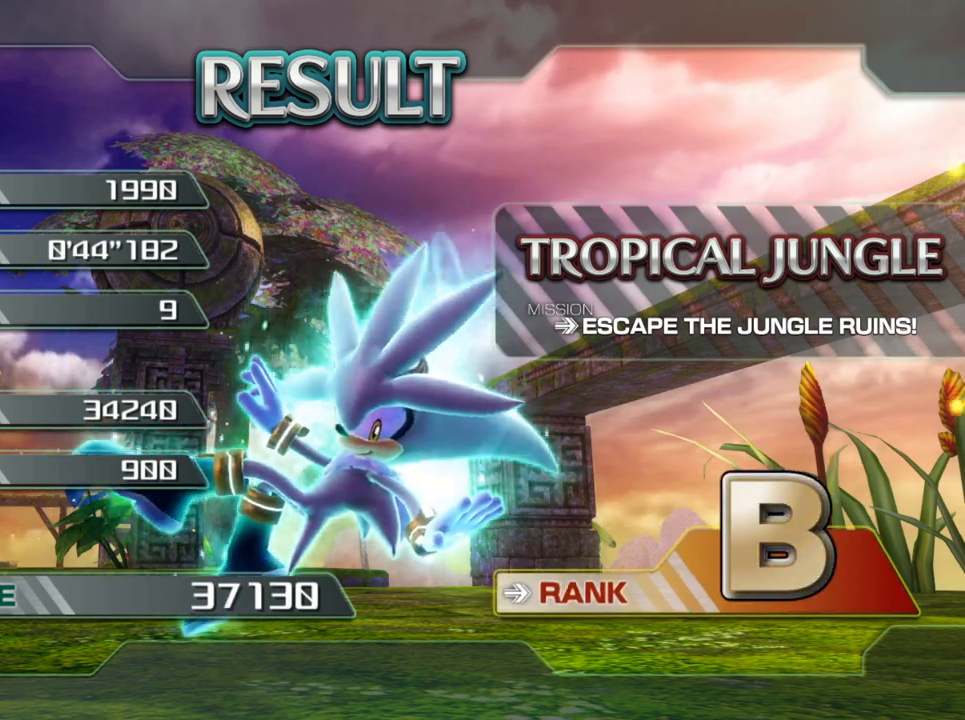
{"buttons": [], "left_stick": "down", "right_stick": "center", "events": []}
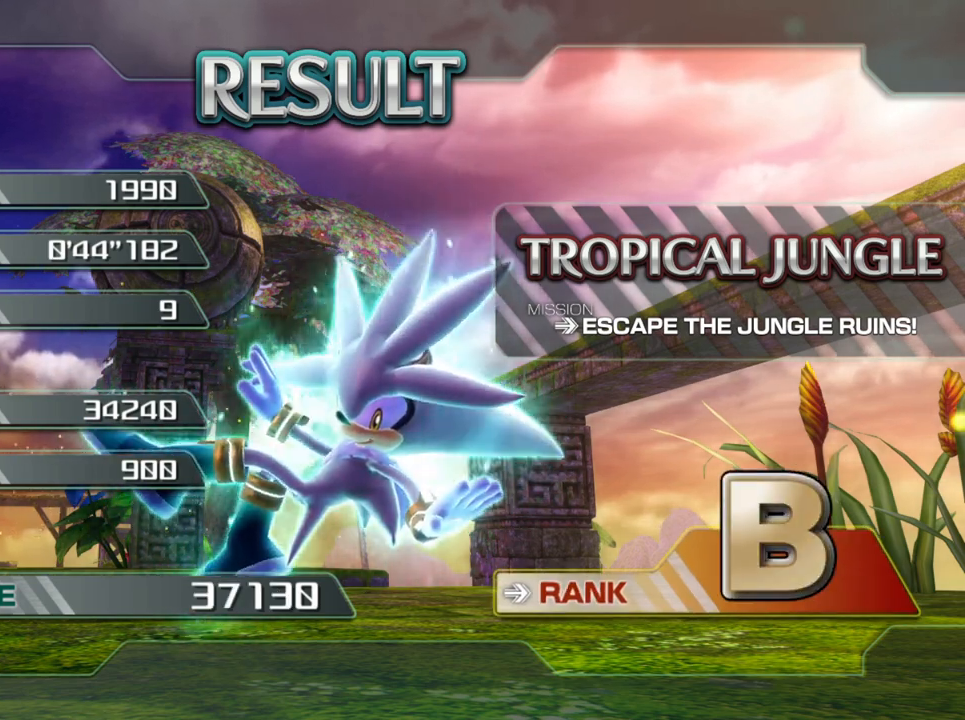
{"buttons": [], "left_stick": "down", "right_stick": "center", "events": []}
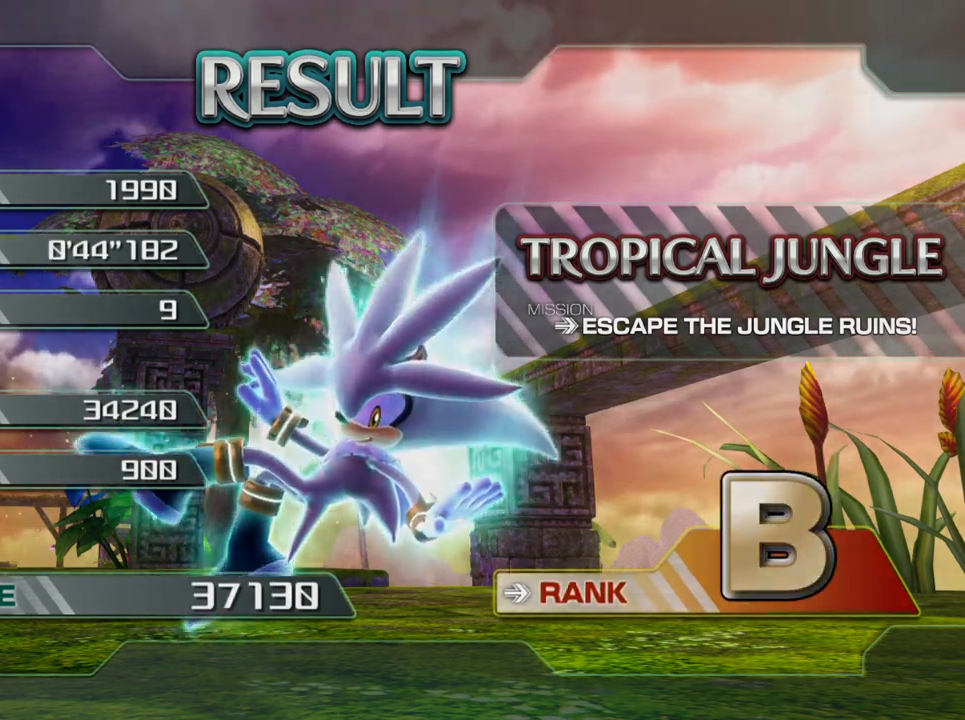
{"buttons": [], "left_stick": "down", "right_stick": "center", "events": []}
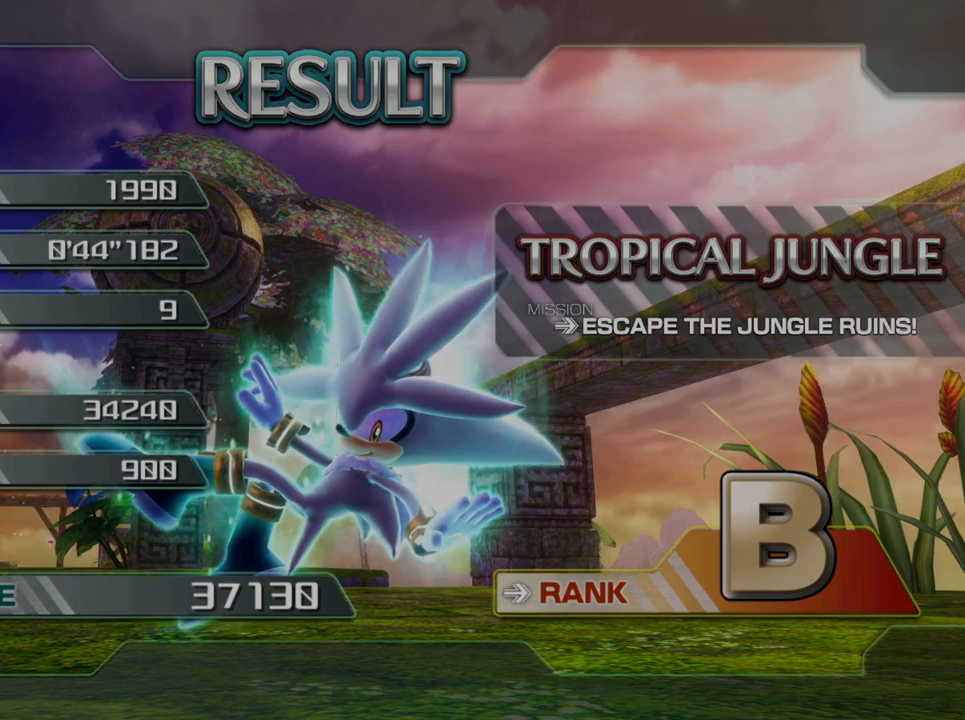
{"buttons": [], "left_stick": "down", "right_stick": "center", "events": []}
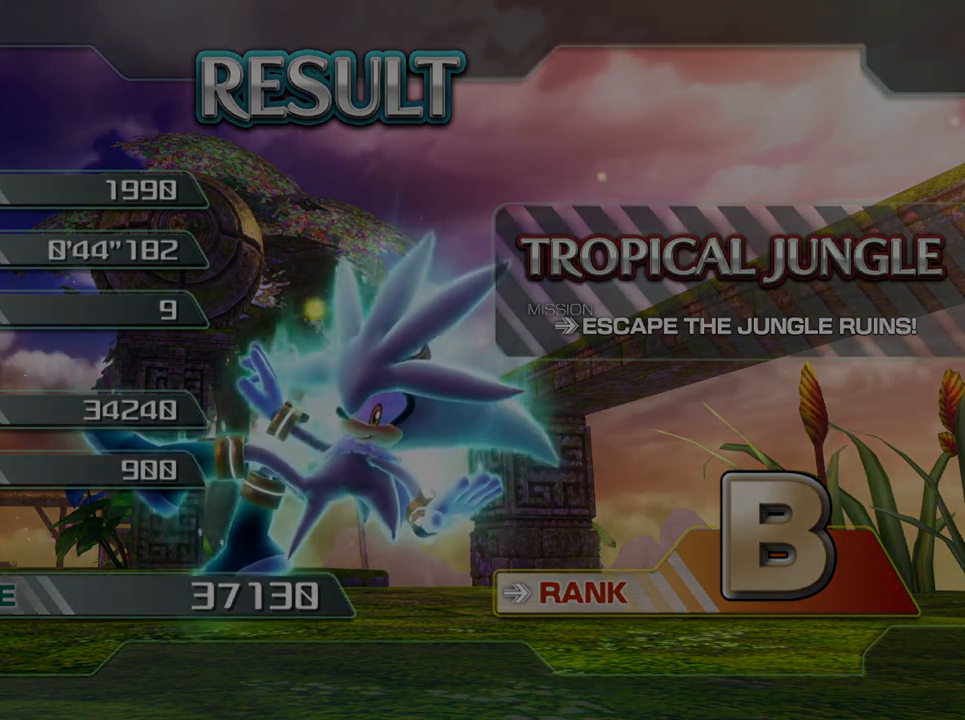
{"buttons": [], "left_stick": "down", "right_stick": "center", "events": []}
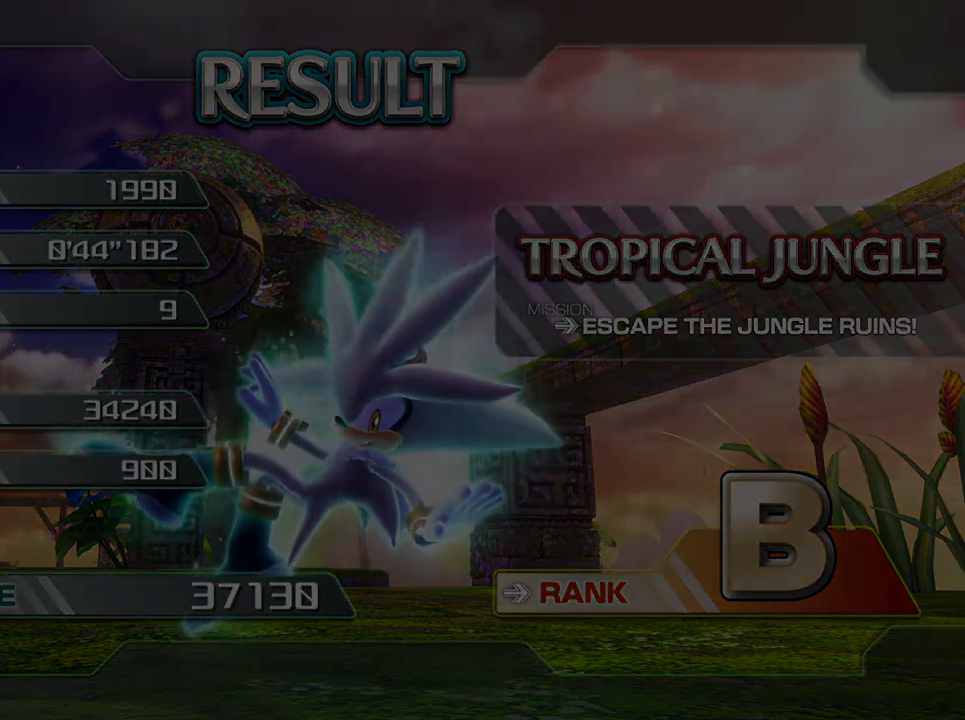
{"buttons": [], "left_stick": "down", "right_stick": "center", "events": []}